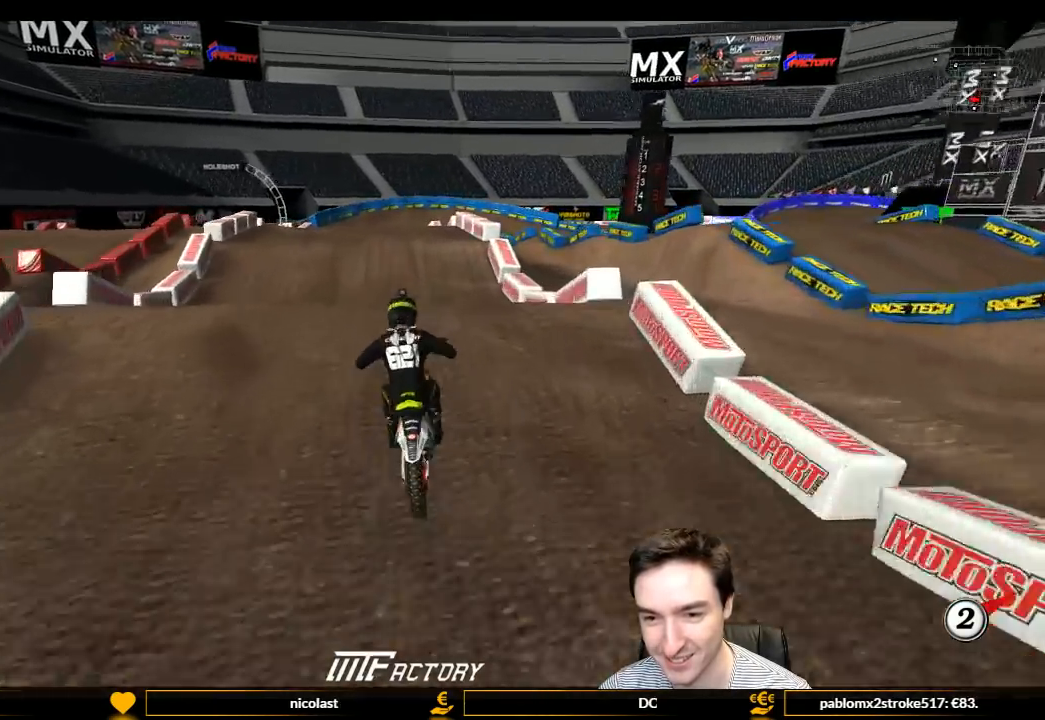
Gameplay with a controller (Xbox layout); each line is a JSON object with the inputs held at the frame after it. "events" lists button and stick changes between this image and that frame as [ms after this image, input, new state], when the widget could be followed in between. Not read: L3 R3.
{"buttons": [], "left_stick": "center", "right_stick": "center", "events": [[100, "R2", "down"], [233, "left_stick", "down"], [400, "R2", "up"], [467, "left_stick", "center"]]}
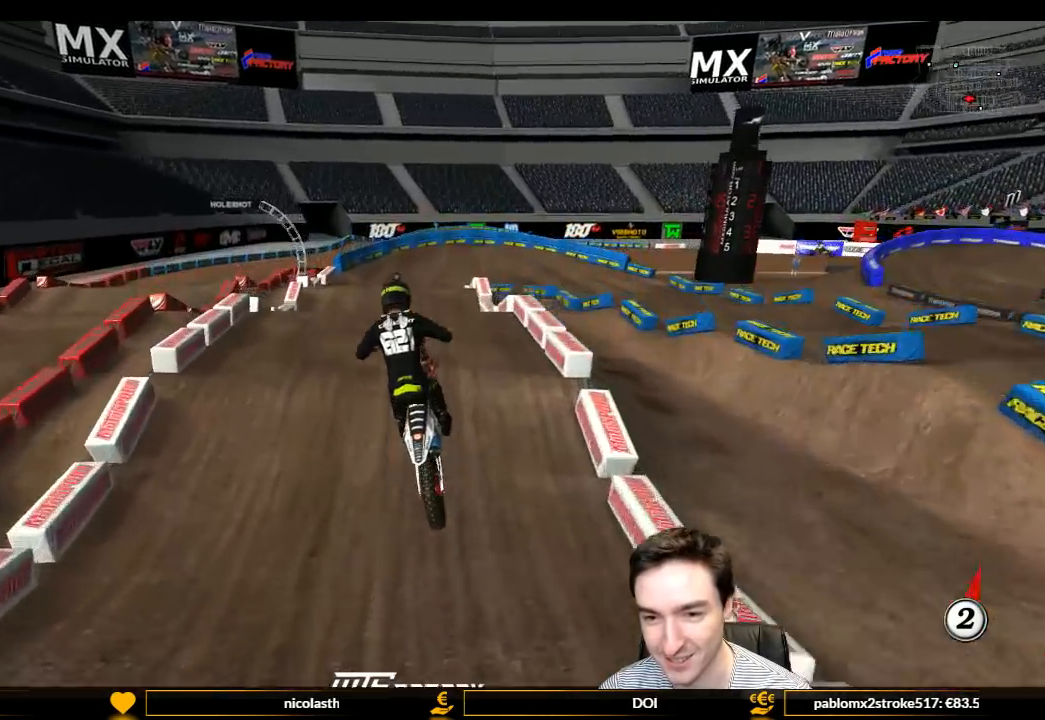
{"buttons": [], "left_stick": "down-right", "right_stick": "center", "events": [[133, "left_stick", "down-right"]]}
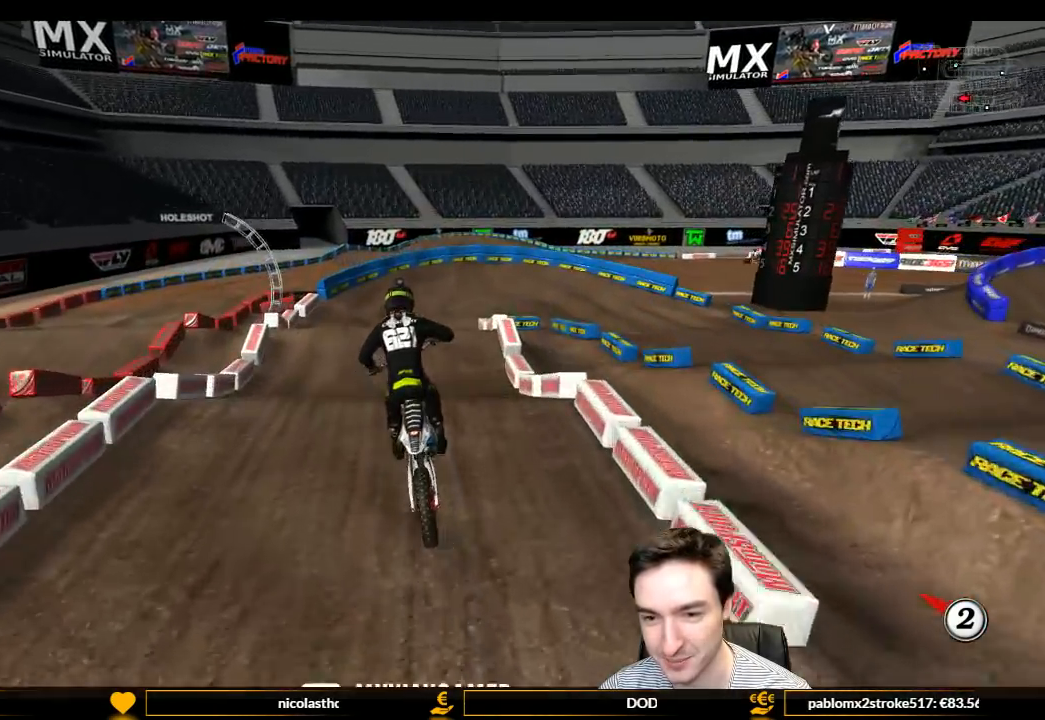
{"buttons": [], "left_stick": "down", "right_stick": "center", "events": [[33, "left_stick", "center"], [300, "R2", "down"], [367, "left_stick", "down"], [500, "R2", "up"]]}
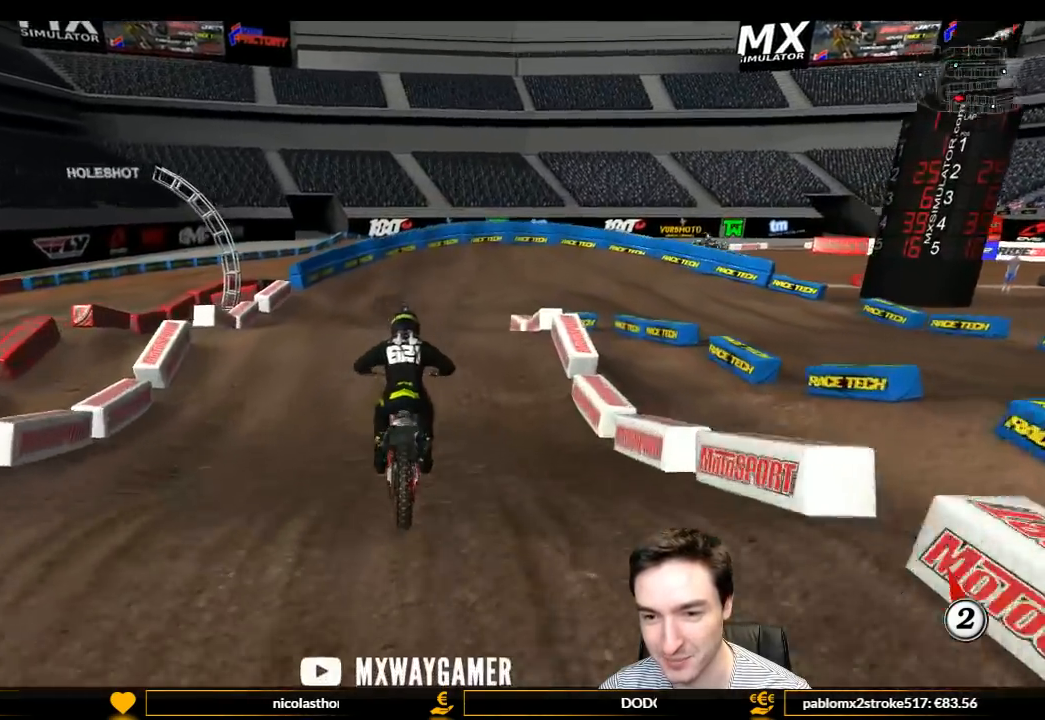
{"buttons": [], "left_stick": "center", "right_stick": "center", "events": [[100, "left_stick", "center"], [367, "A", "down"], [367, "left_stick", "right"], [467, "A", "up"], [467, "left_stick", "center"]]}
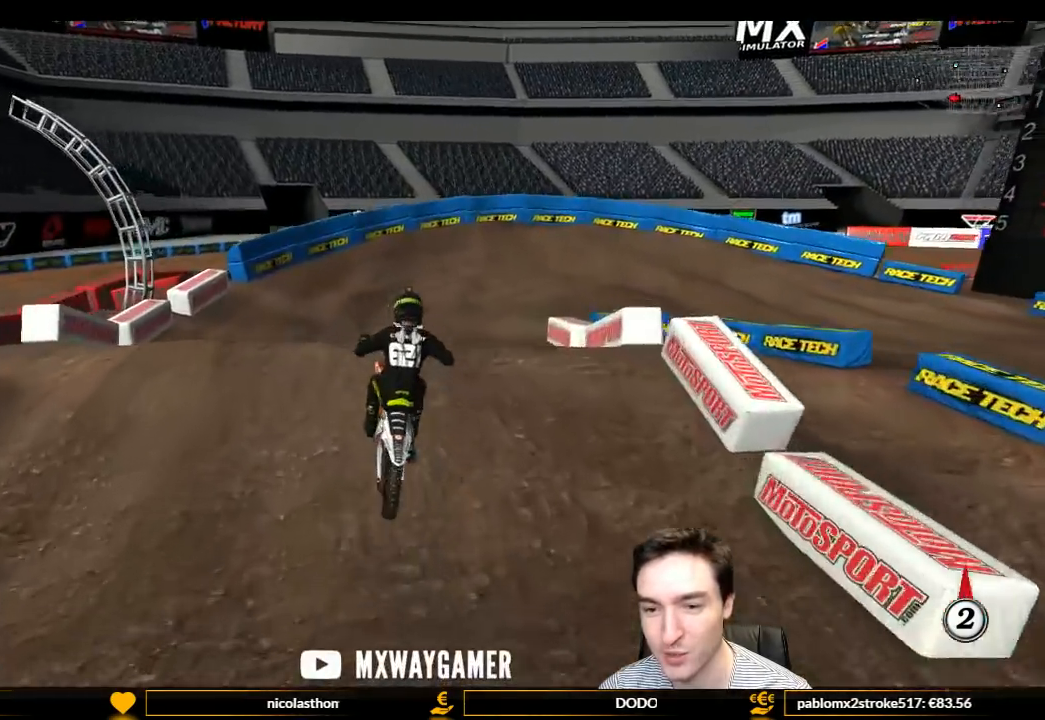
{"buttons": [], "left_stick": "down-right", "right_stick": "center"}
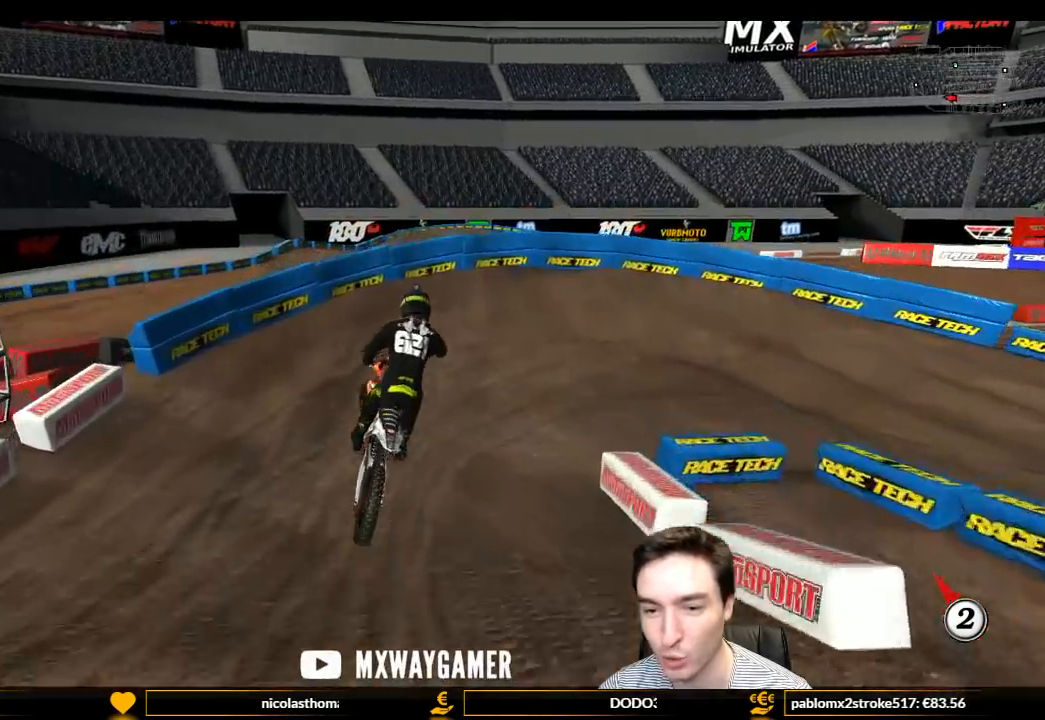
{"buttons": ["L1", "R2"], "left_stick": "center", "right_stick": "center", "events": [[67, "L1", "down"], [100, "left_stick", "center"], [300, "R2", "down"]]}
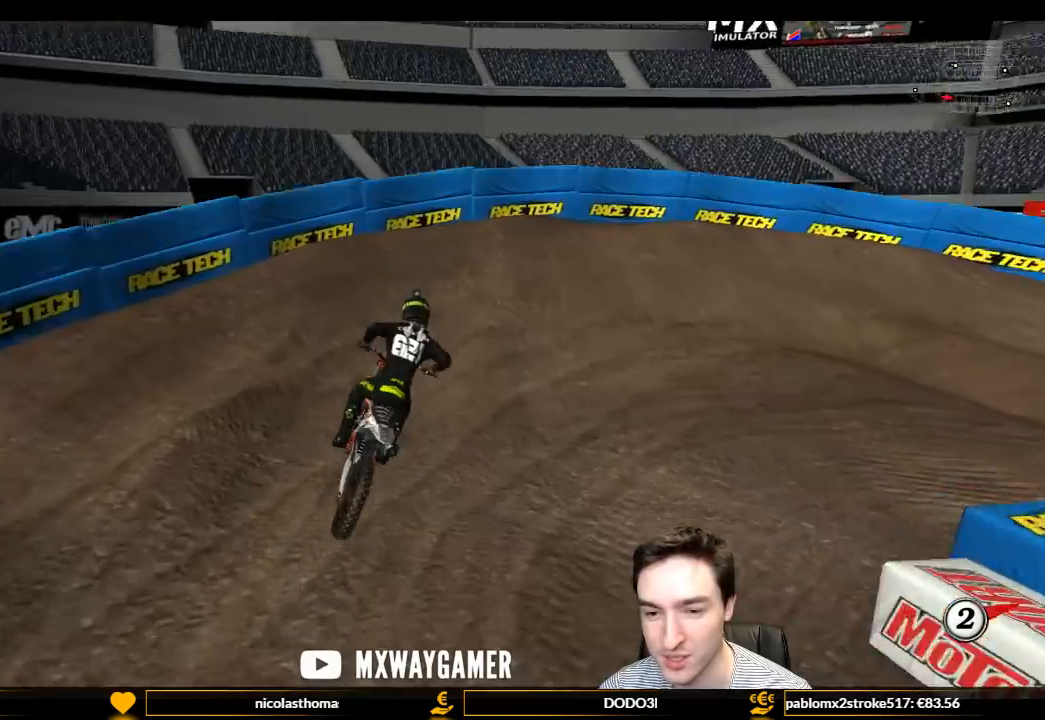
{"buttons": ["L1"], "left_stick": "right", "right_stick": "center", "events": [[67, "left_stick", "right"], [200, "R2", "up"]]}
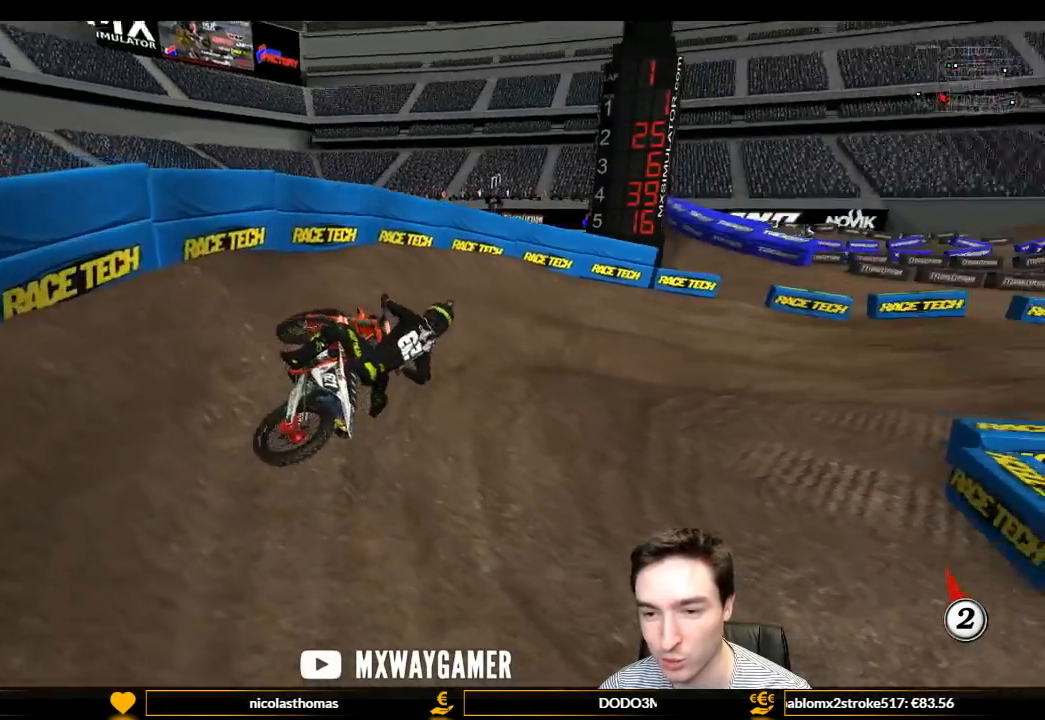
{"buttons": ["L1", "R2"], "left_stick": "center", "right_stick": "center", "events": [[133, "left_stick", "left"], [333, "left_stick", "center"], [367, "R2", "down"]]}
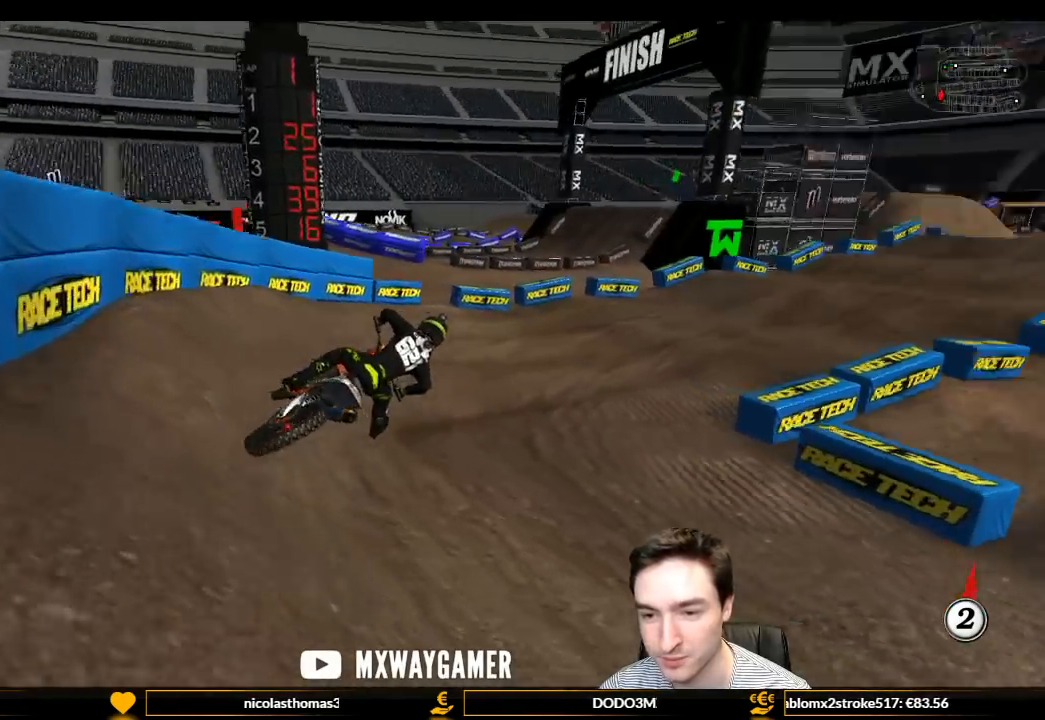
{"buttons": ["R2"], "left_stick": "left", "right_stick": "center", "events": [[233, "left_stick", "left"], [467, "L1", "up"]]}
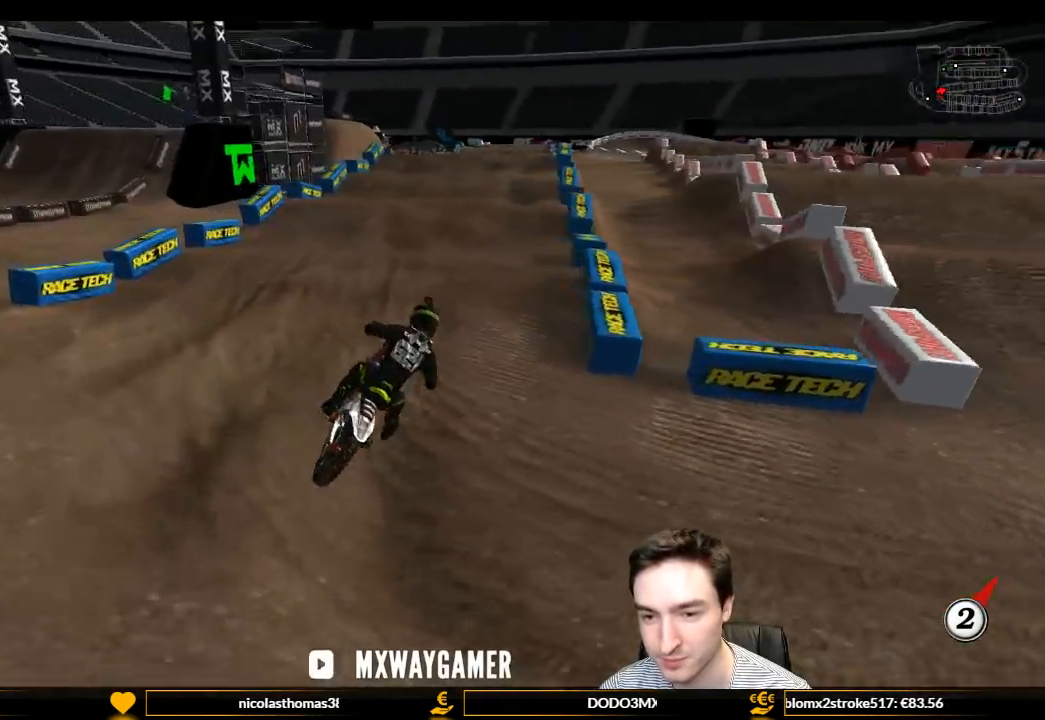
{"buttons": ["R2"], "left_stick": "center", "right_stick": "center", "events": [[33, "left_stick", "center"], [100, "left_stick", "left"], [433, "left_stick", "center"]]}
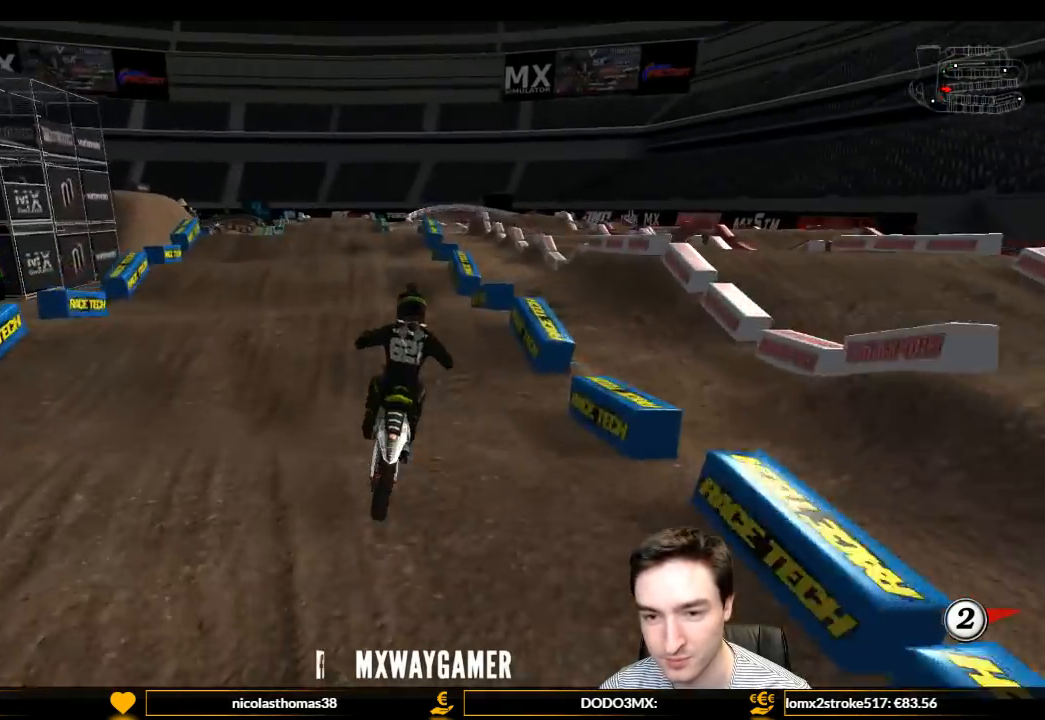
{"buttons": ["R2"], "left_stick": "center", "right_stick": "center", "events": [[67, "left_stick", "down-left"], [233, "left_stick", "center"], [300, "R2", "up"], [500, "R2", "down"]]}
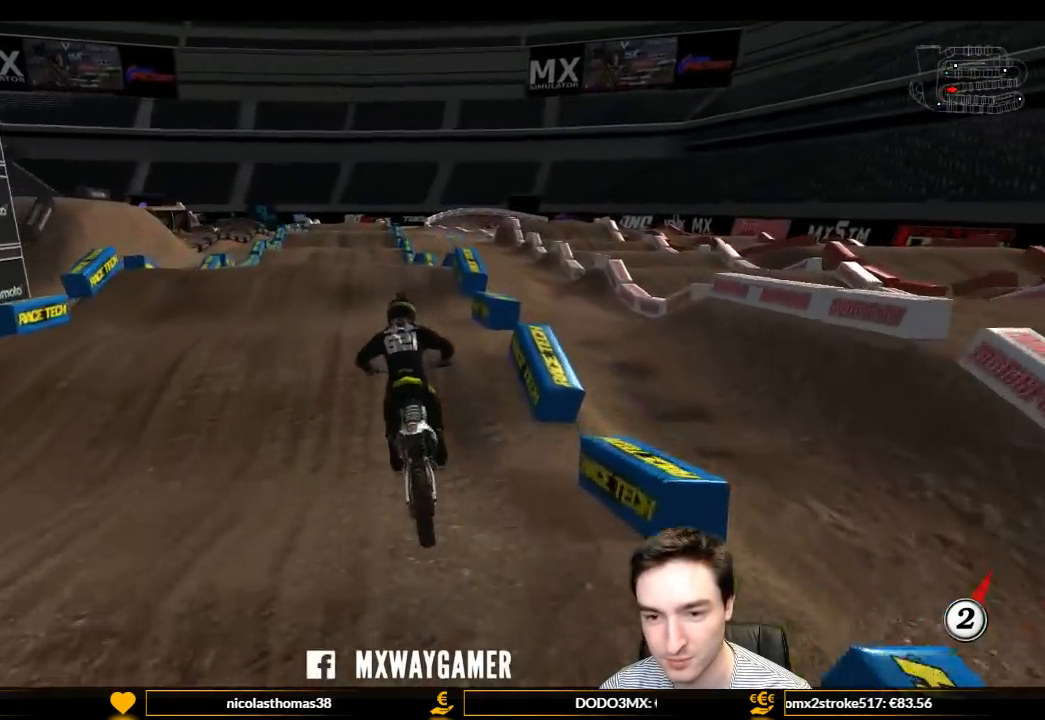
{"buttons": [], "left_stick": "center", "right_stick": "center", "events": [[133, "R2", "up"], [300, "R2", "down"], [300, "left_stick", "down"], [467, "R2", "up"], [467, "left_stick", "center"]]}
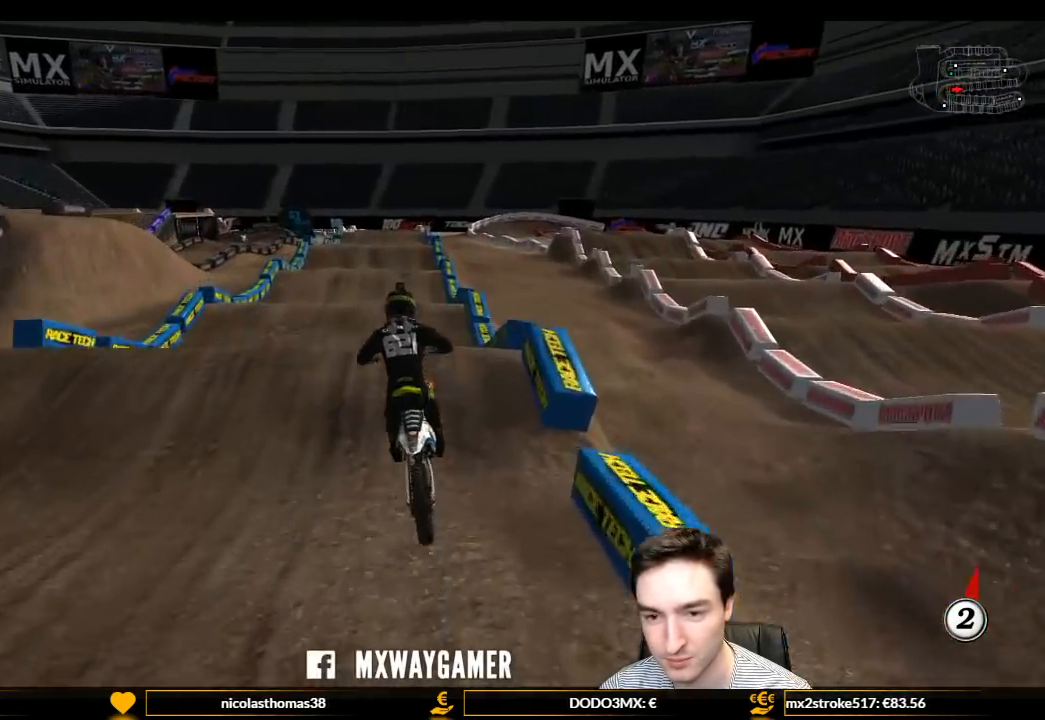
{"buttons": ["R2"], "left_stick": "down", "right_stick": "center", "events": [[267, "left_stick", "down-left"], [367, "R2", "down"], [367, "left_stick", "down"]]}
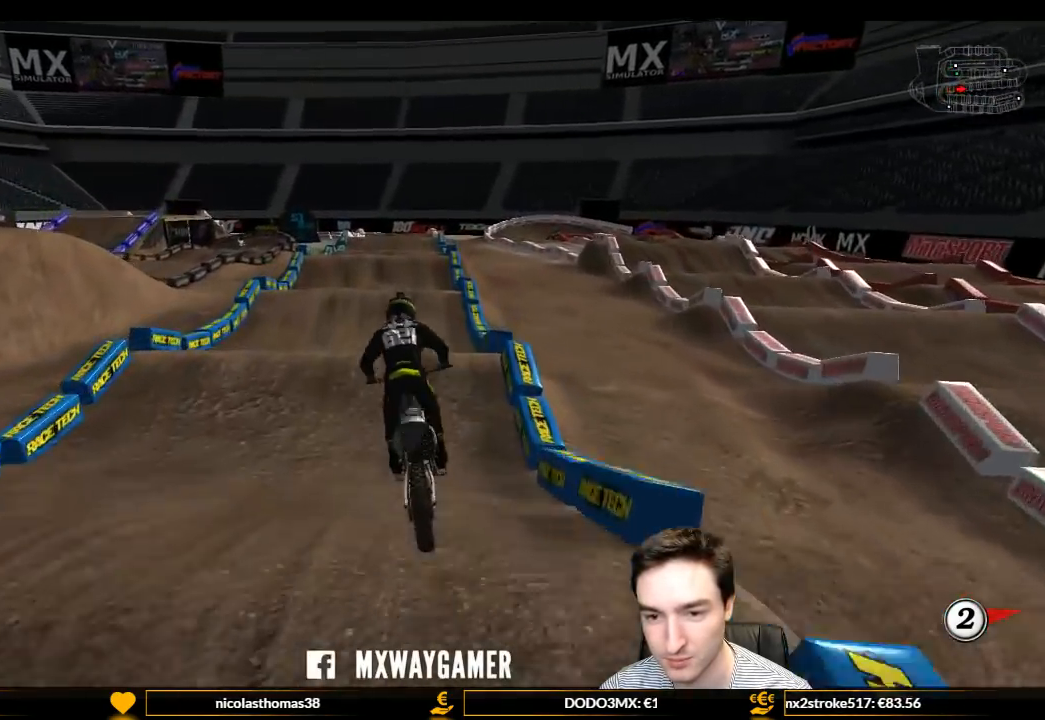
{"buttons": ["R2"], "left_stick": "center", "right_stick": "center", "events": [[33, "left_stick", "down-right"], [200, "left_stick", "center"], [300, "R2", "up"], [500, "R2", "down"]]}
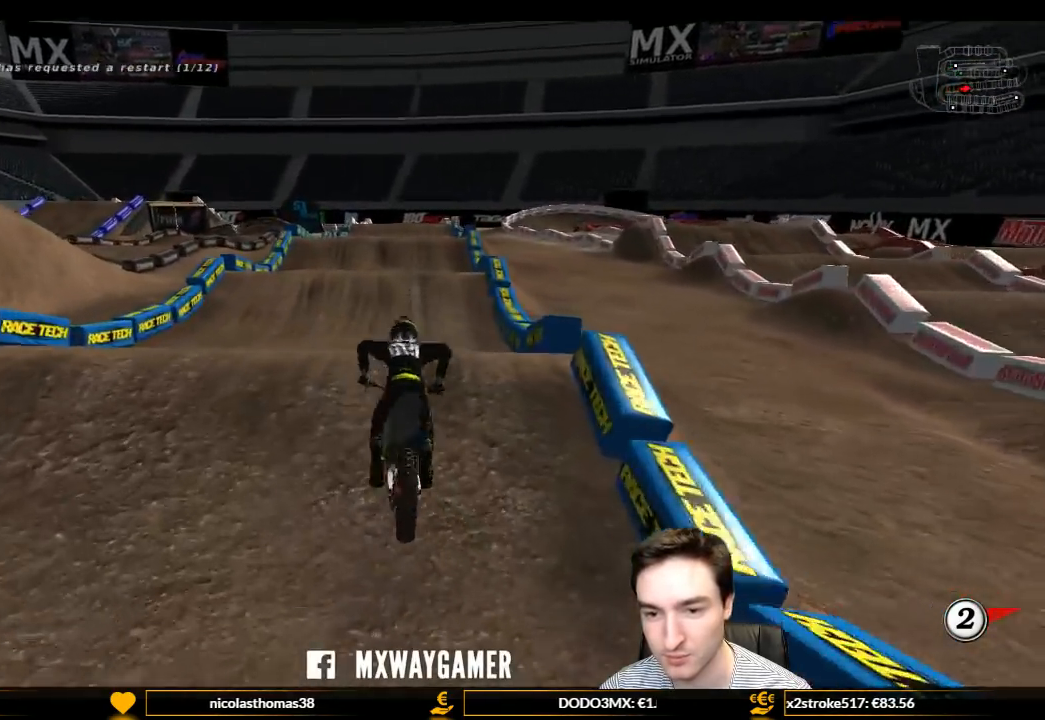
{"buttons": [], "left_stick": "up-right", "right_stick": "center", "events": [[333, "R2", "up"], [333, "left_stick", "up"], [433, "left_stick", "up-right"]]}
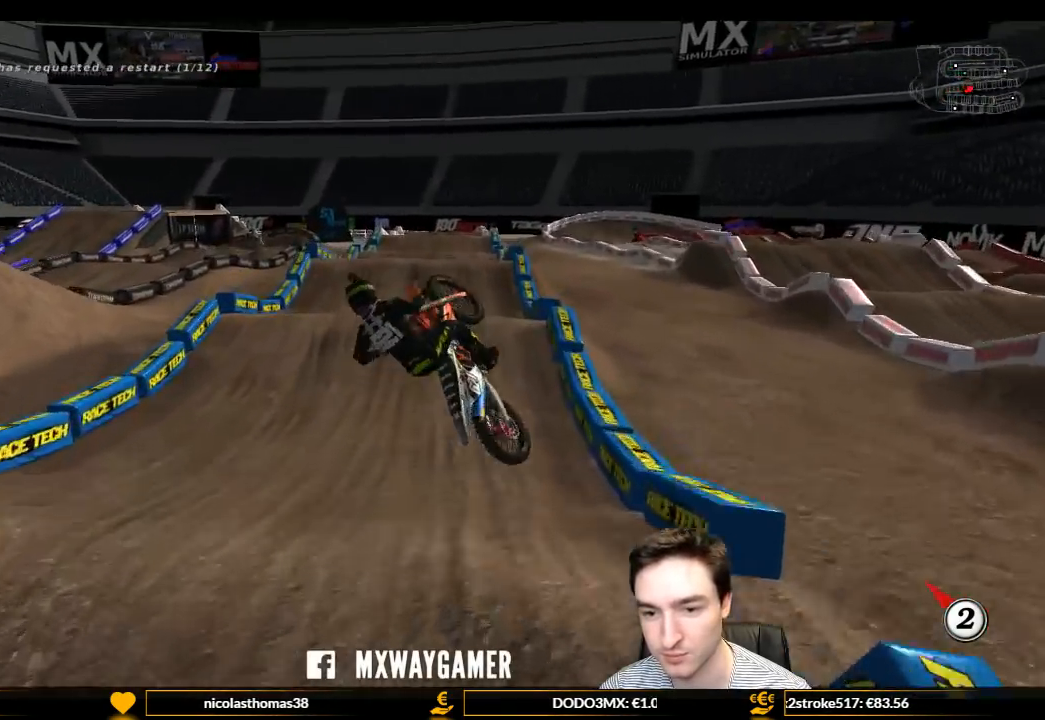
{"buttons": [], "left_stick": "right", "right_stick": "center", "events": [[200, "left_stick", "right"], [400, "A", "down"], [500, "A", "up"]]}
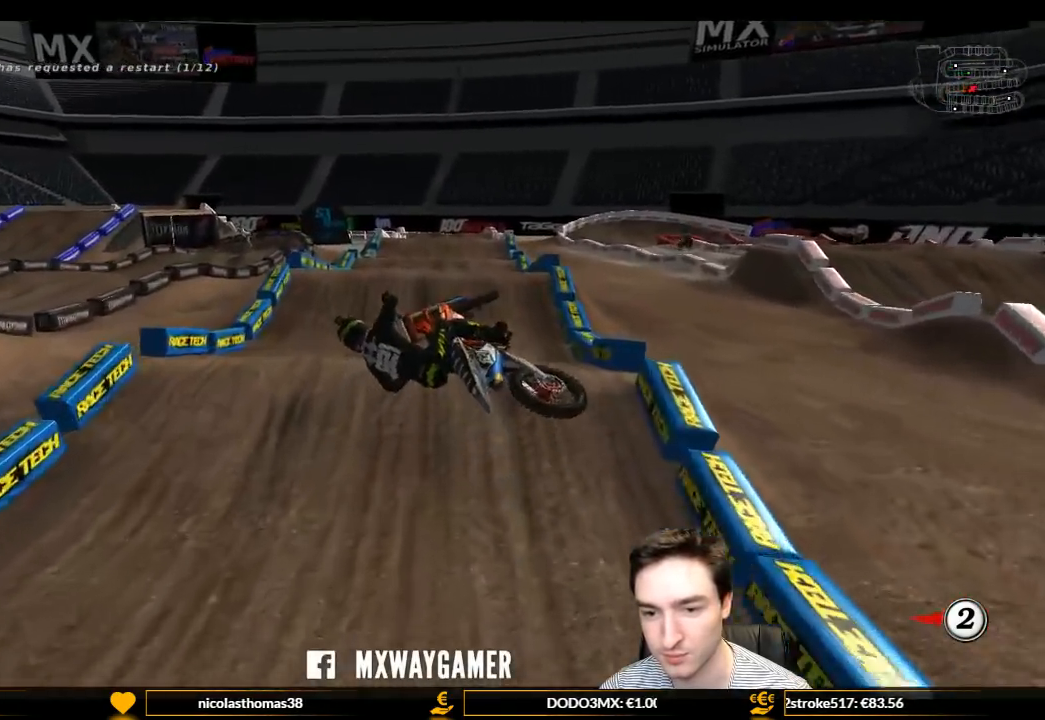
{"buttons": [], "left_stick": "right", "right_stick": "center", "events": []}
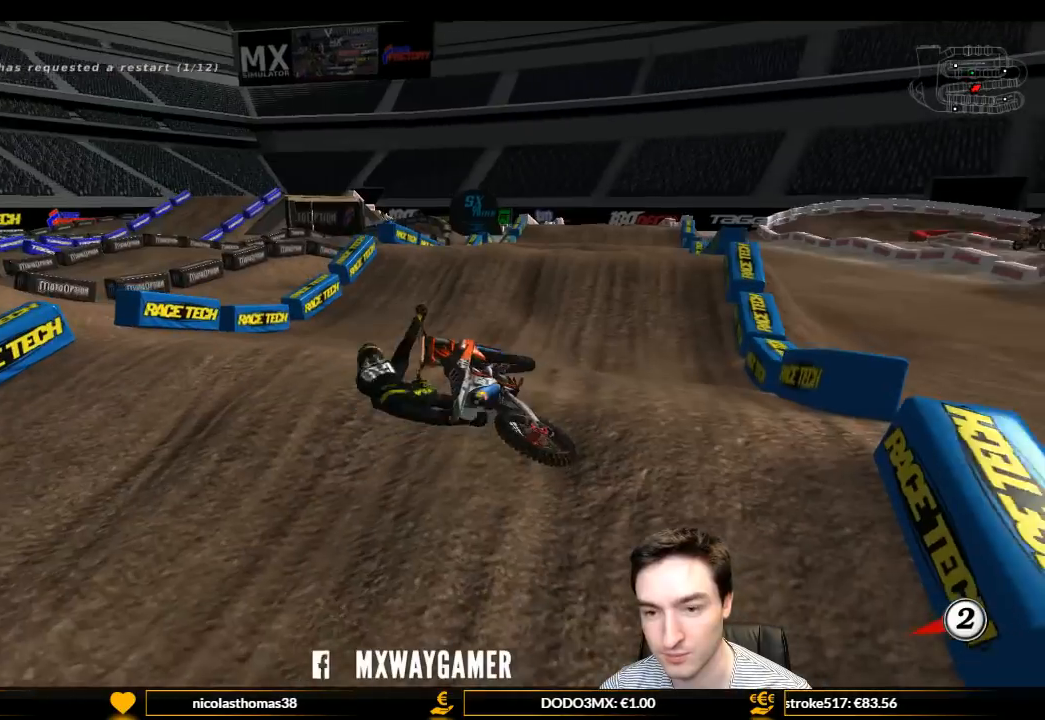
{"buttons": [], "left_stick": "right", "right_stick": "center", "events": []}
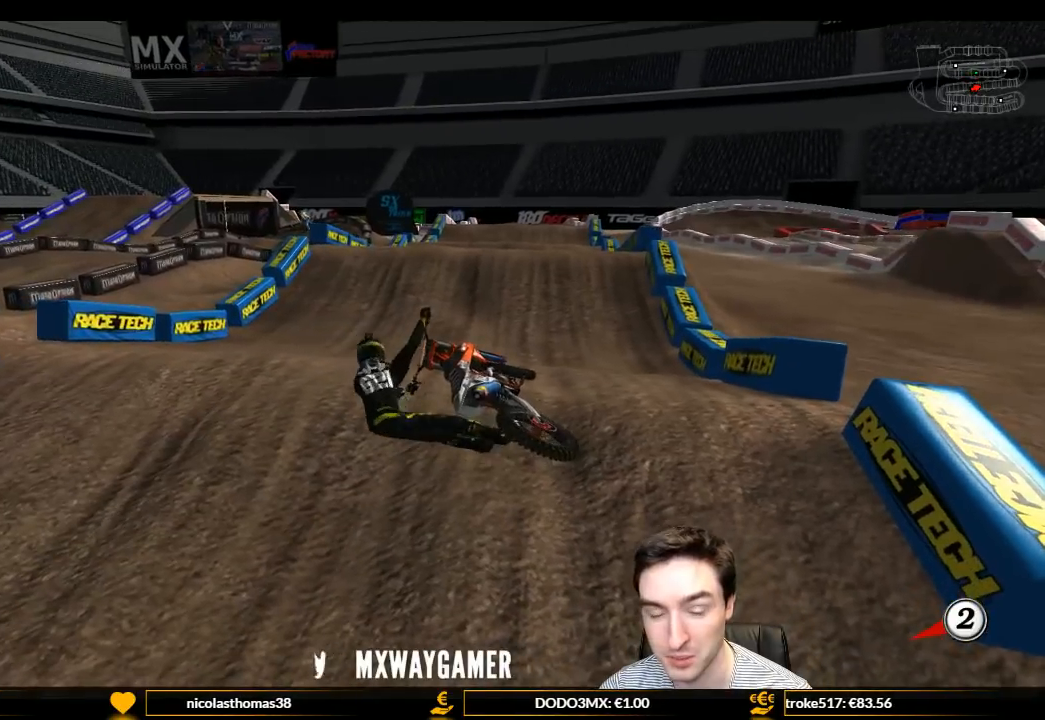
{"buttons": [], "left_stick": "center", "right_stick": "center", "events": [[33, "left_stick", "center"]]}
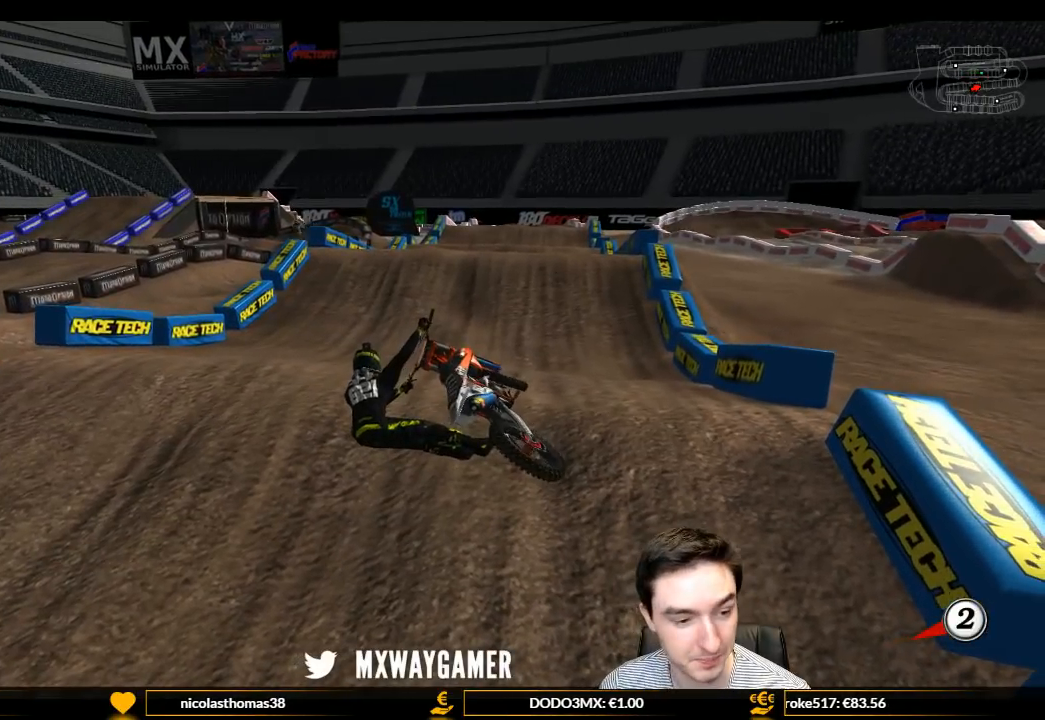
{"buttons": [], "left_stick": "center", "right_stick": "center", "events": []}
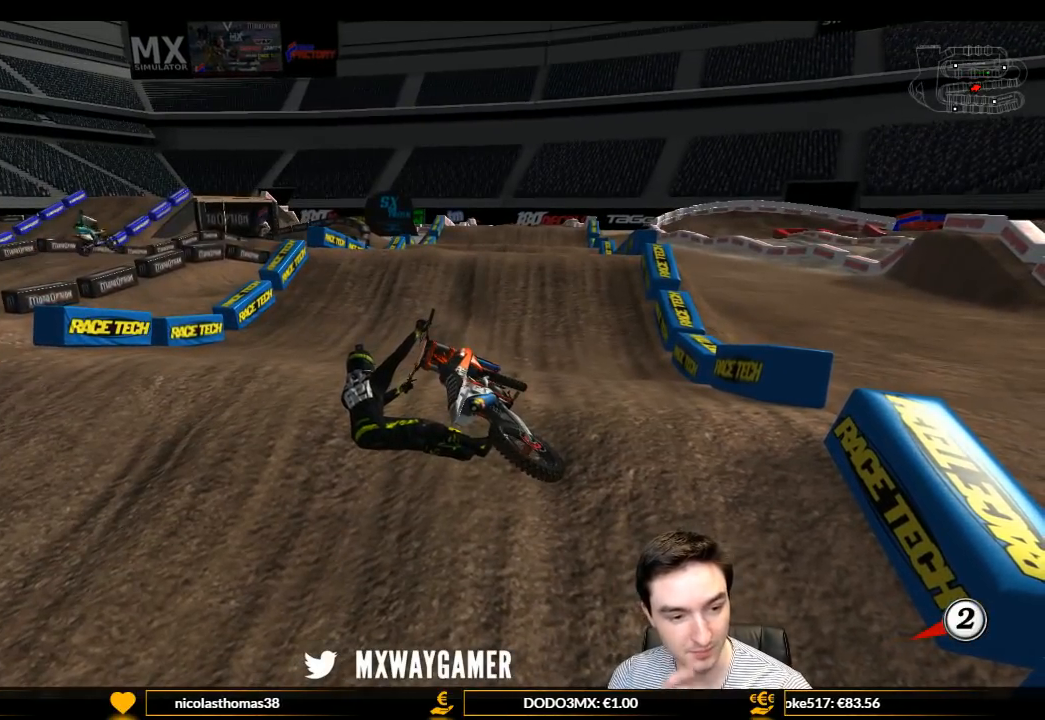
{"buttons": [], "left_stick": "center", "right_stick": "center", "events": []}
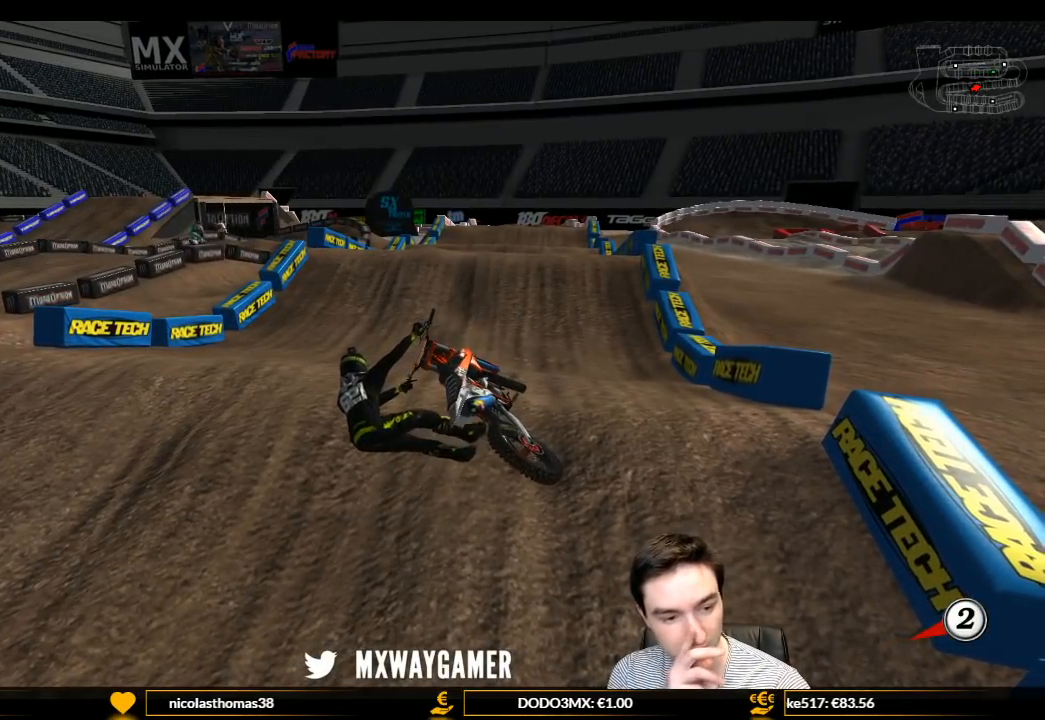
{"buttons": [], "left_stick": "center", "right_stick": "center", "events": []}
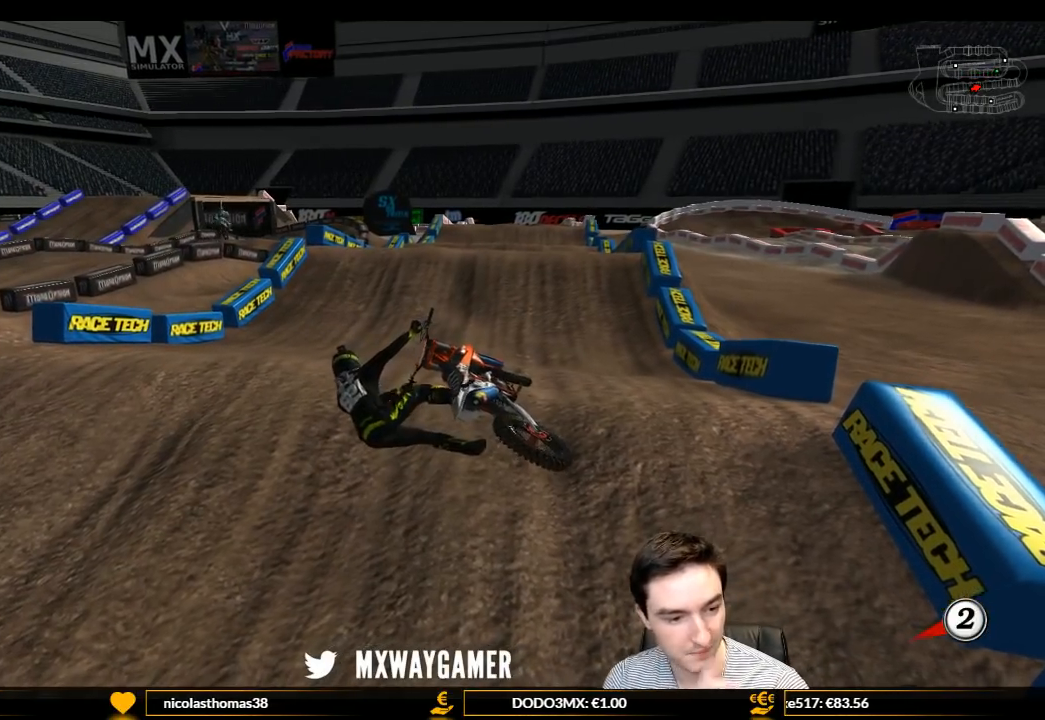
{"buttons": [], "left_stick": "center", "right_stick": "center", "events": []}
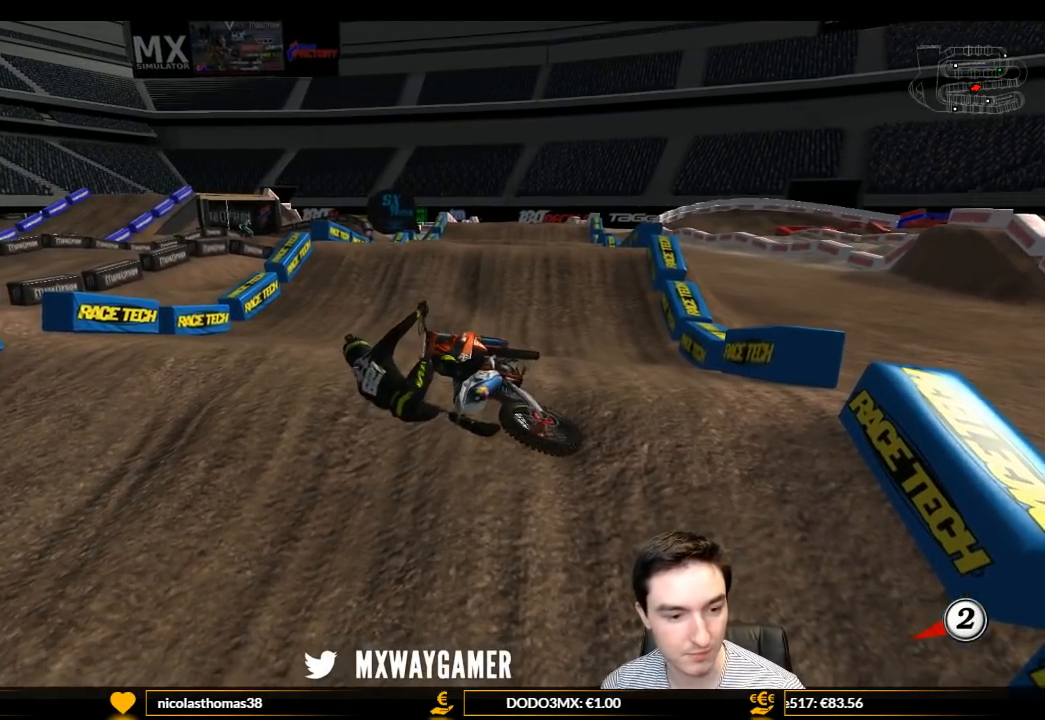
{"buttons": ["Y"], "left_stick": "right", "right_stick": "center", "events": [[300, "left_stick", "right"], [400, "Y", "down"]]}
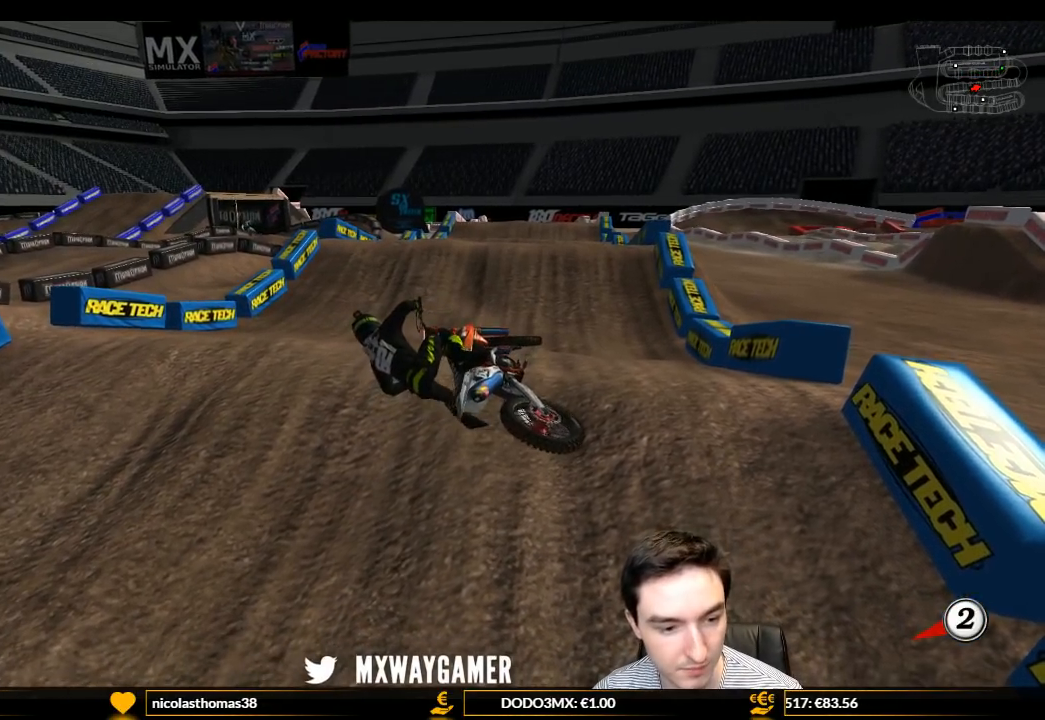
{"buttons": ["X", "Y"], "left_stick": "right", "right_stick": "center", "events": [[33, "X", "down"], [167, "X", "up"], [333, "X", "down"], [400, "X", "up"], [467, "X", "down"]]}
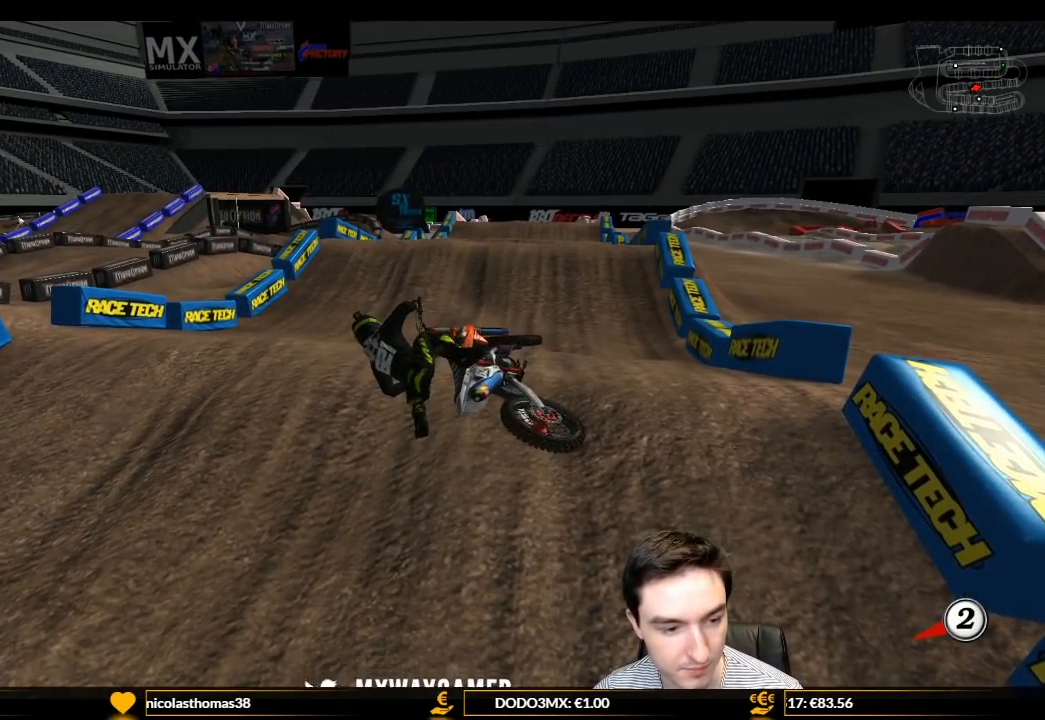
{"buttons": ["X", "Y"], "left_stick": "right", "right_stick": "center", "events": [[100, "X", "up"], [200, "X", "down"], [433, "X", "up"], [500, "X", "down"]]}
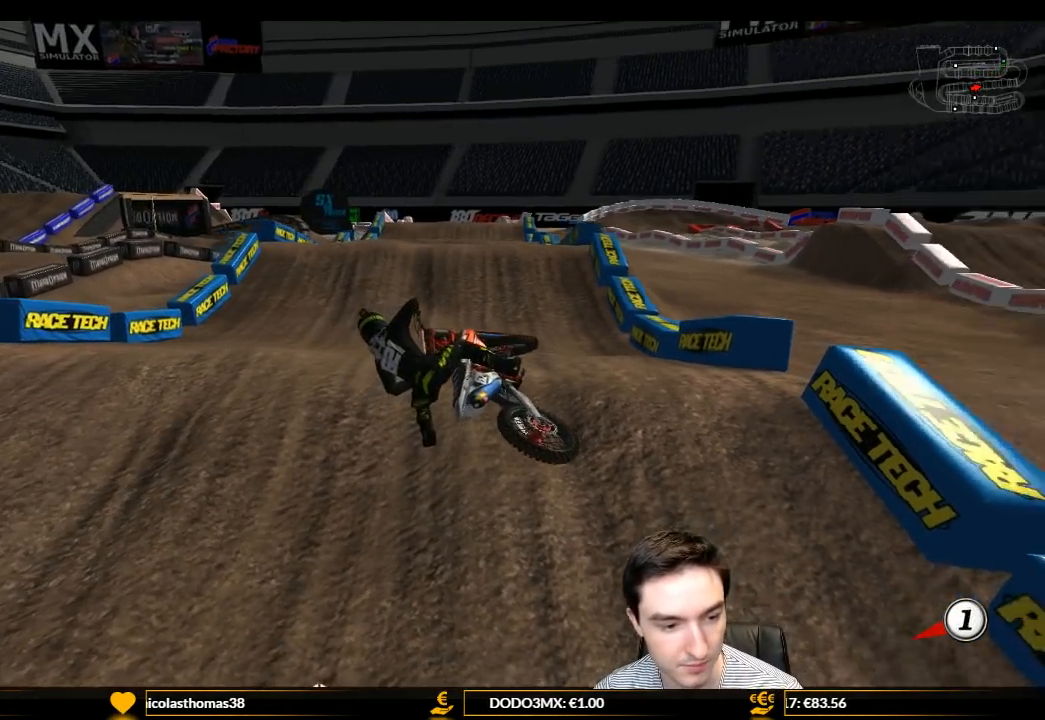
{"buttons": ["Y"], "left_stick": "center", "right_stick": "center", "events": [[67, "X", "up"], [167, "X", "down"], [267, "X", "up"], [400, "X", "down"], [433, "X", "up"], [467, "left_stick", "center"]]}
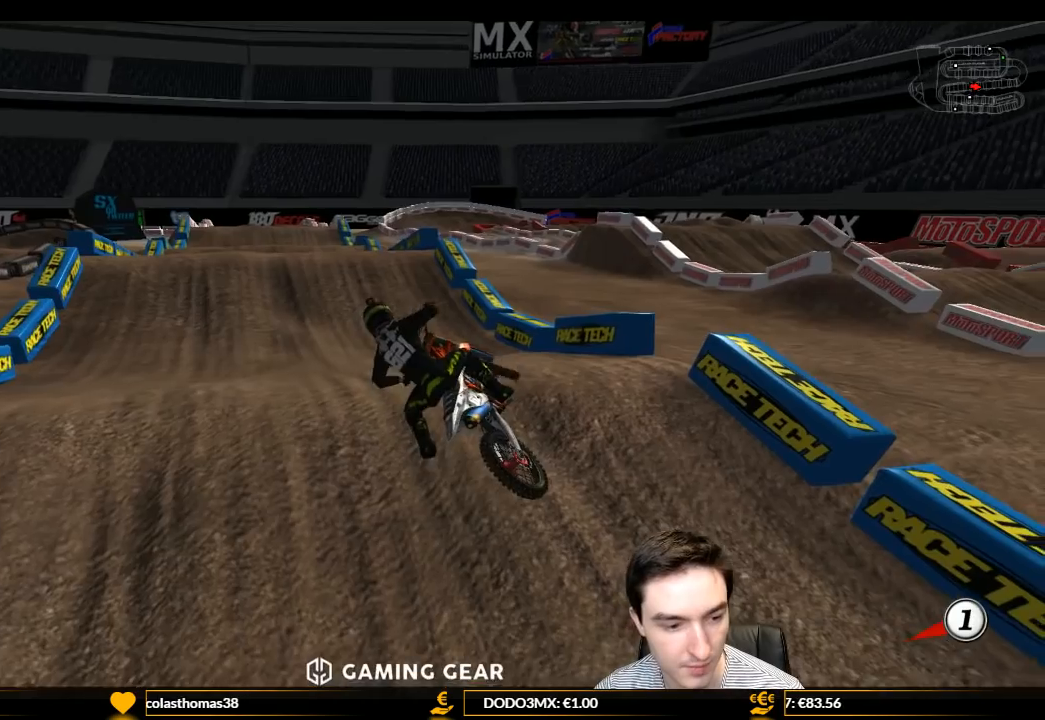
{"buttons": [], "left_stick": "center", "right_stick": "center", "events": [[33, "left_stick", "left"], [400, "Y", "up"], [400, "left_stick", "center"]]}
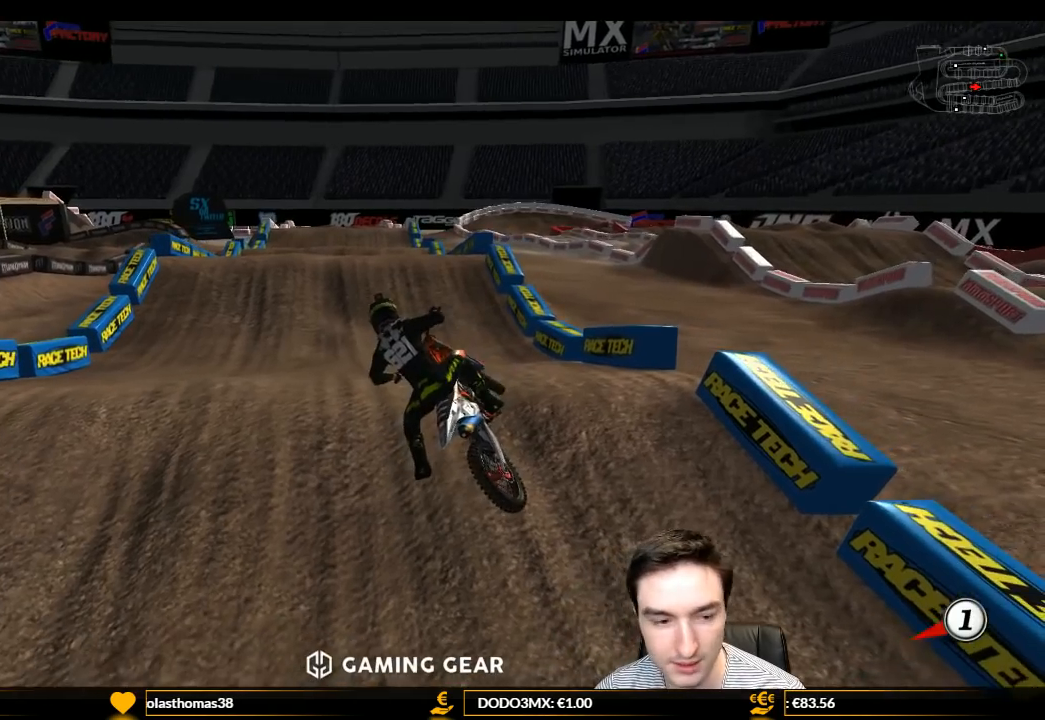
{"buttons": ["L1", "R2"], "left_stick": "center", "right_stick": "center", "events": [[133, "L1", "down"], [167, "R1", "down"], [167, "R2", "down"], [467, "R1", "up"]]}
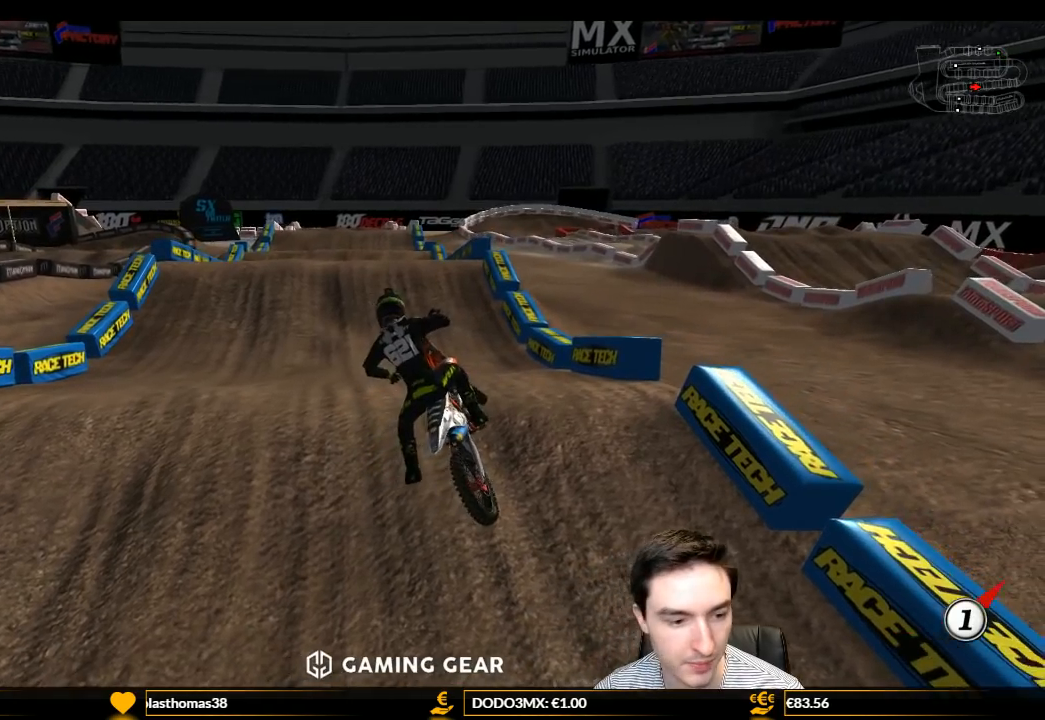
{"buttons": ["L1", "R2"], "left_stick": "center", "right_stick": "center", "events": []}